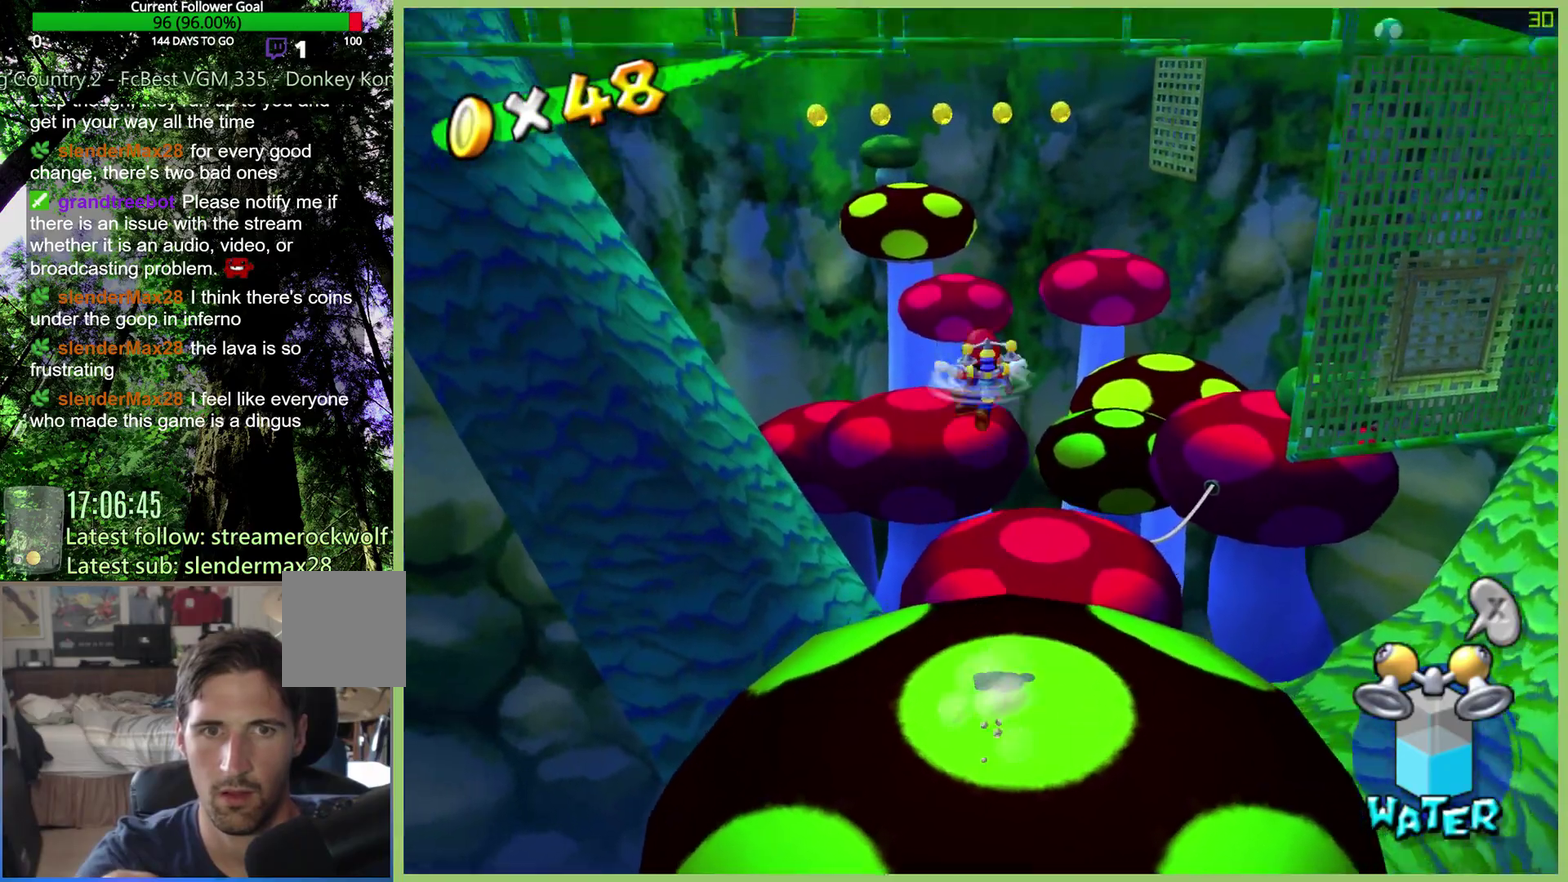
Gameplay with a controller (Xbox layout); each line is a JSON object with the inputs held at the frame after it. "events" lists button and stick changes between this image and that frame as [ms after this image, input, new state], when the widget could be followed in between. This overlay highlights the sticks when they move; stick clicks (L3 R3) are not distinguishable. Not read: L3 R3.
{"buttons": ["R2"], "left_stick": "up-right", "right_stick": "center", "events": [[400, "A", "up"], [433, "R2", "down"]]}
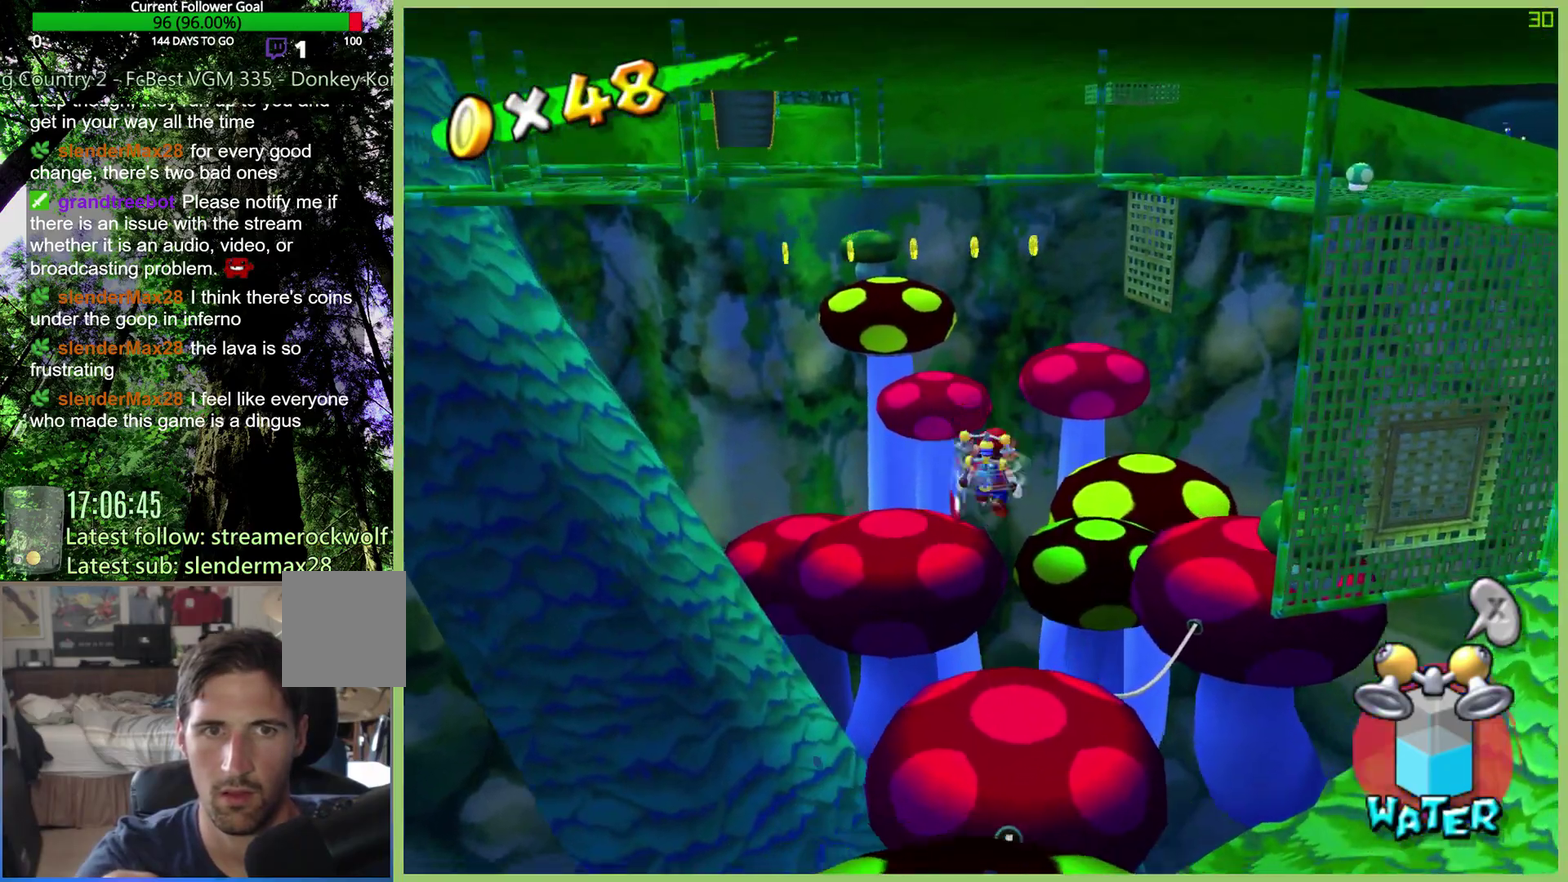
{"buttons": ["R2"], "left_stick": "up-right", "right_stick": "center", "events": []}
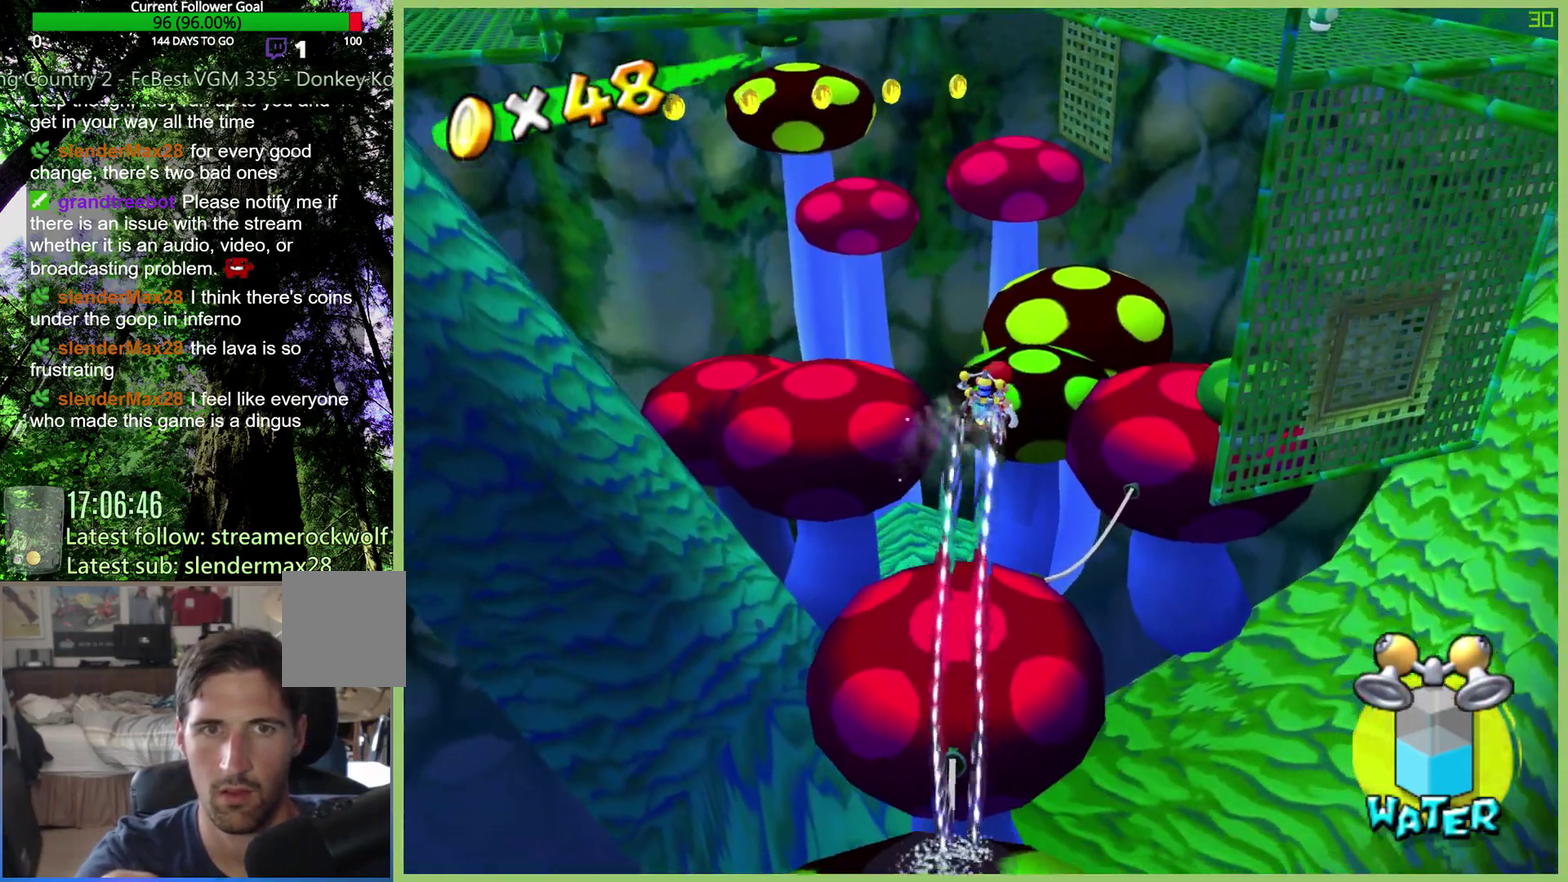
{"buttons": ["R2"], "left_stick": "up-right", "right_stick": "center", "events": []}
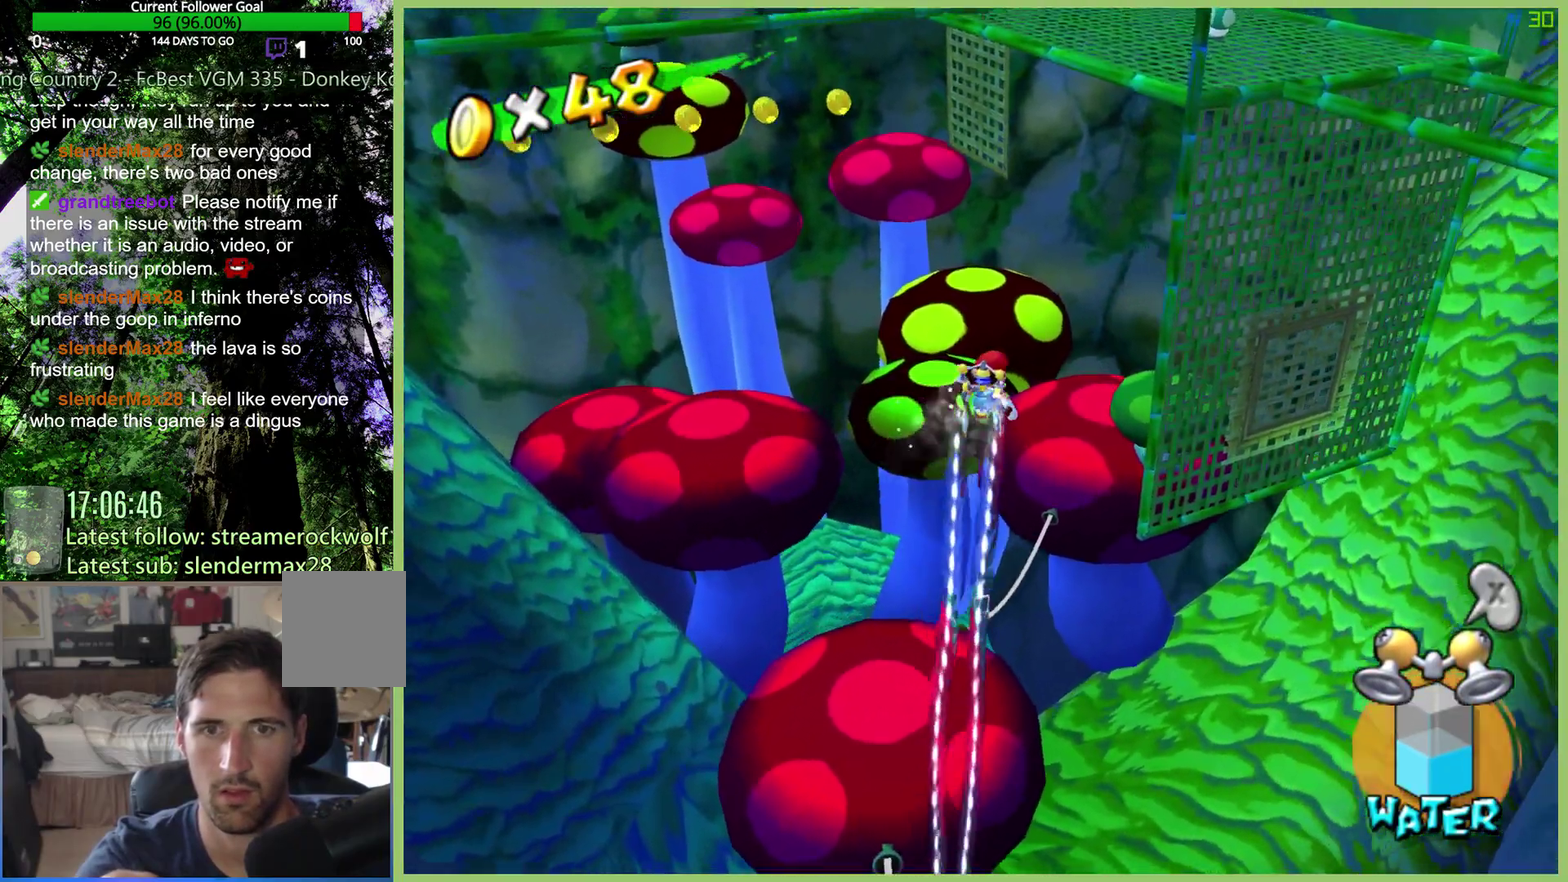
{"buttons": ["R2"], "left_stick": "up", "right_stick": "center", "events": [[33, "left_stick", "up"], [100, "left_stick", "up-left"], [267, "left_stick", "up"]]}
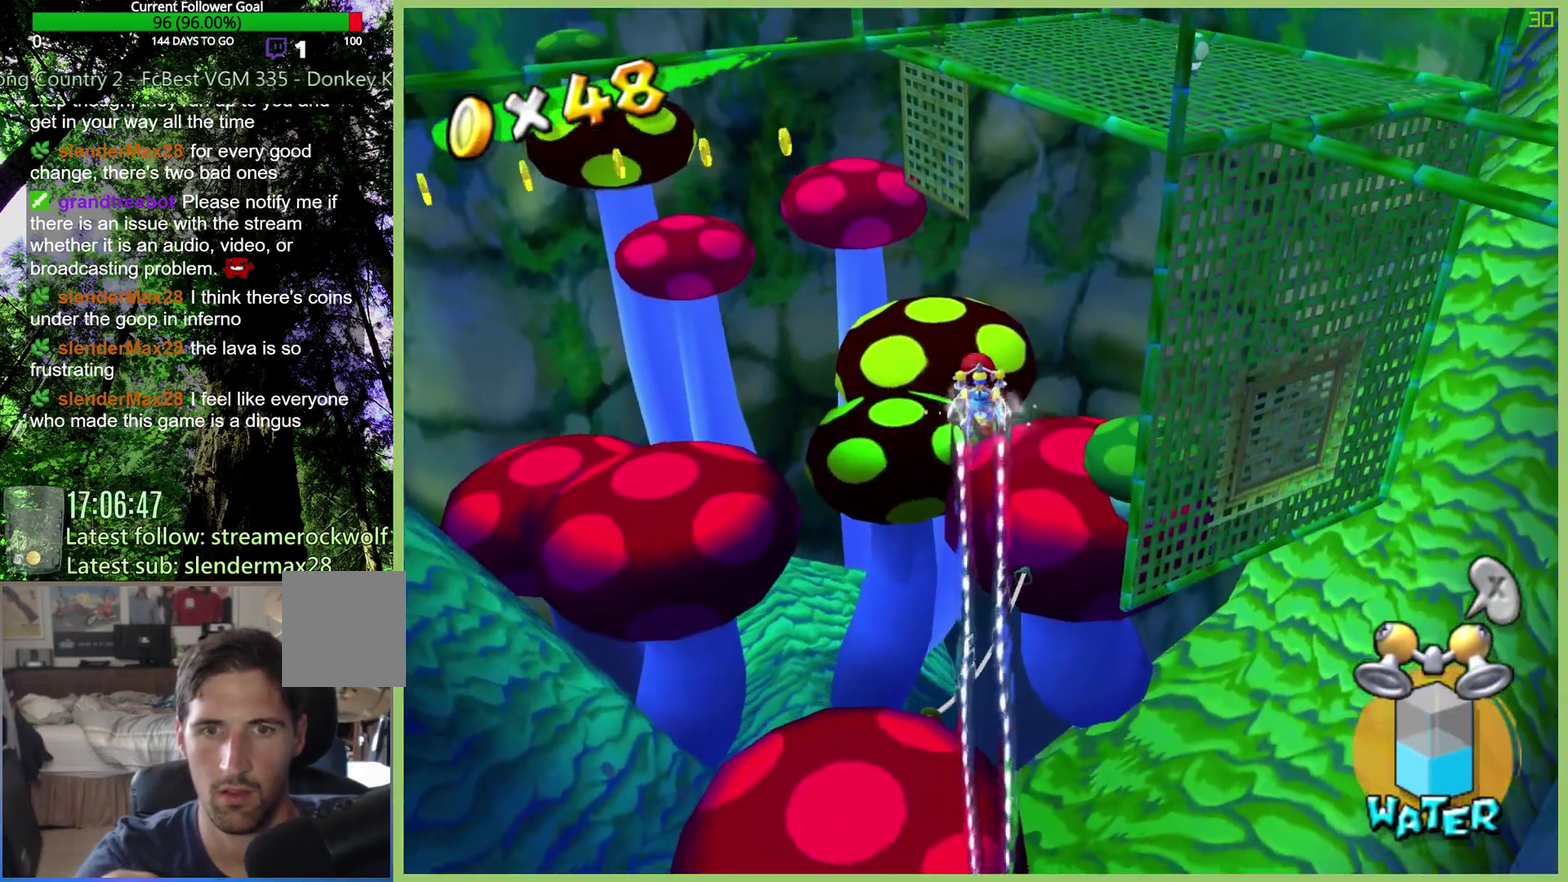
{"buttons": ["R2"], "left_stick": "up-right", "right_stick": "center", "events": [[33, "left_stick", "up-right"]]}
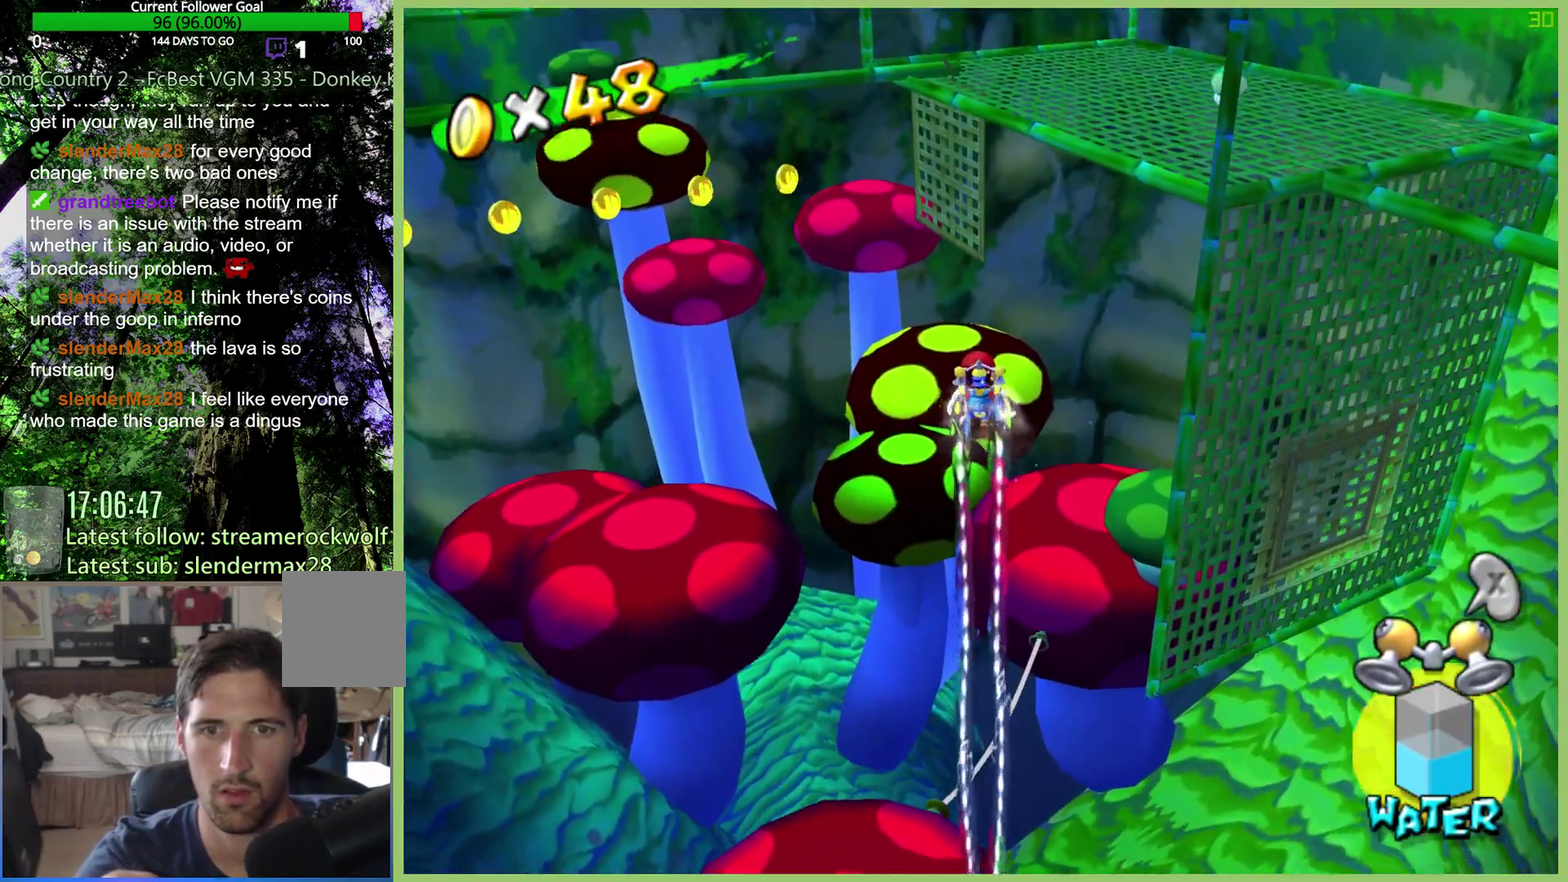
{"buttons": ["R2"], "left_stick": "up-right", "right_stick": "center", "events": []}
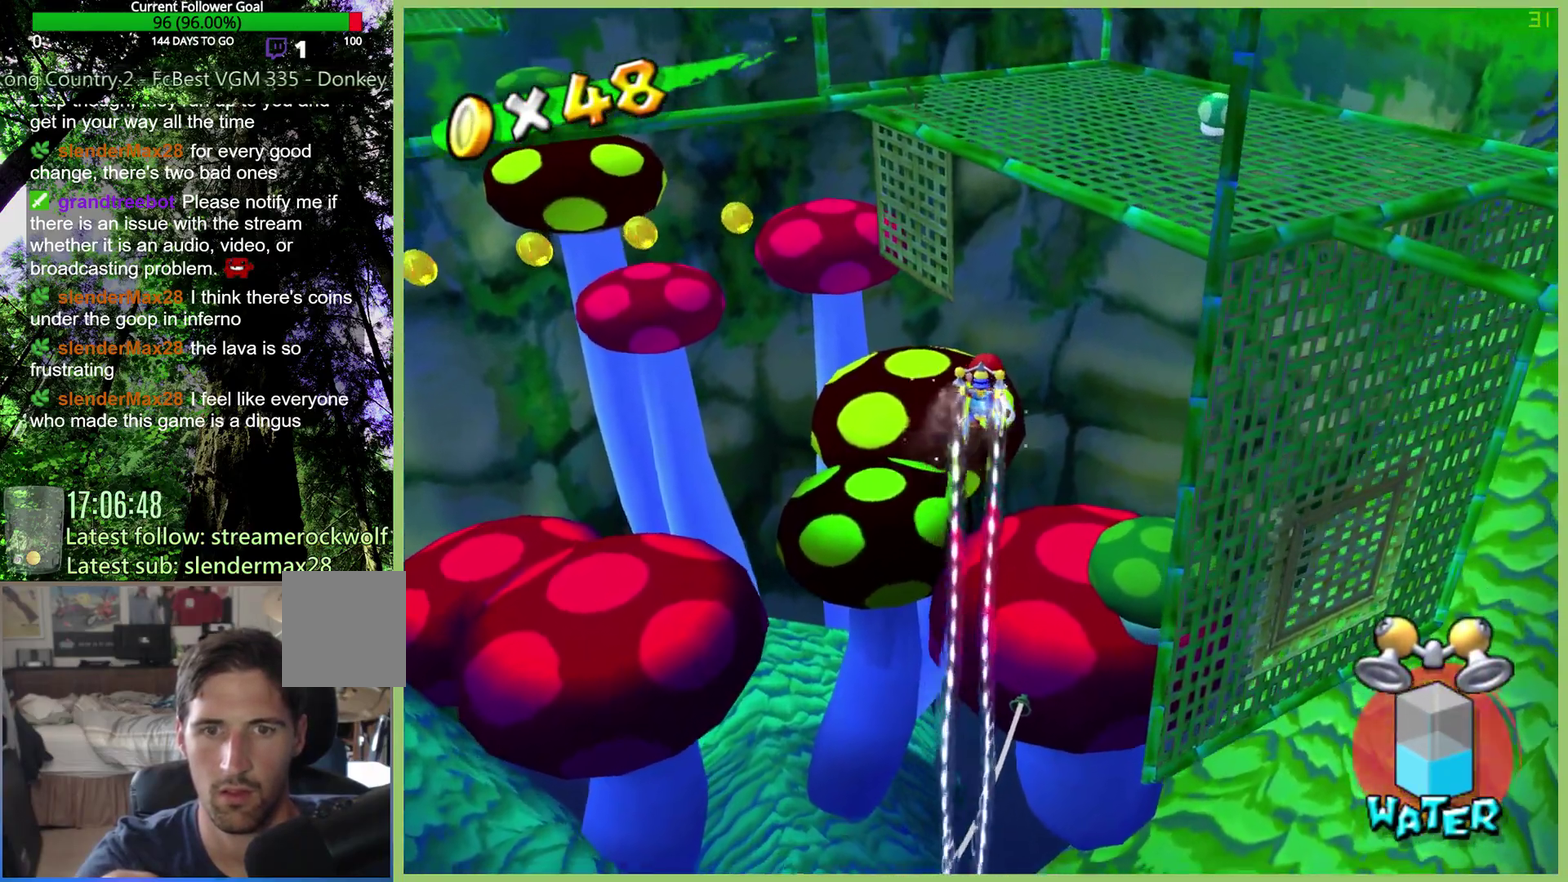
{"buttons": ["X"], "left_stick": "up-right", "right_stick": "center", "events": [[467, "R2", "up"], [500, "X", "down"]]}
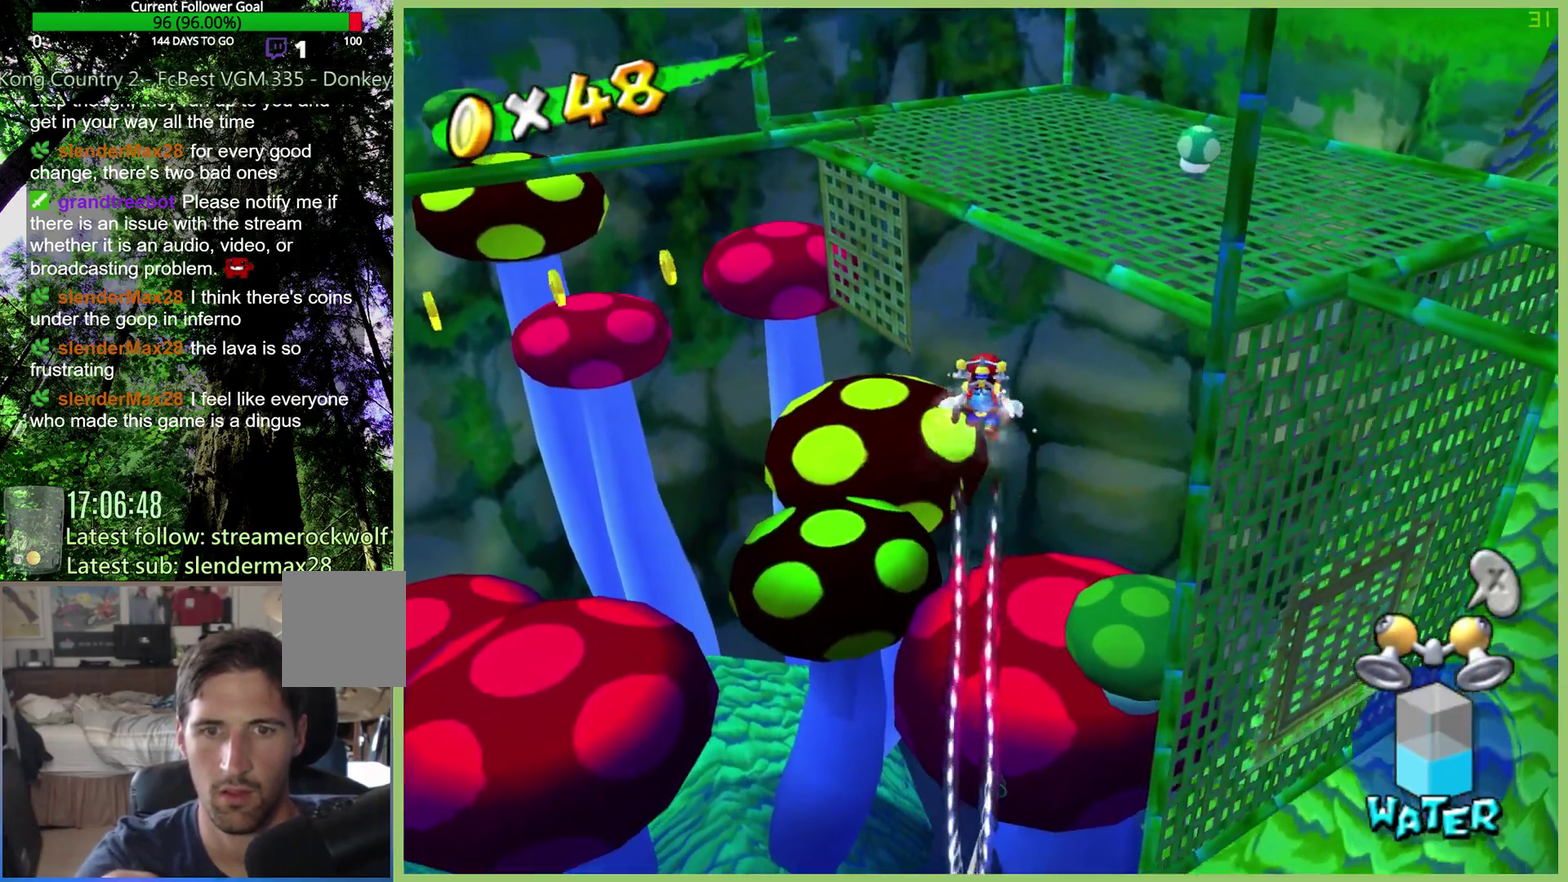
{"buttons": [], "left_stick": "down", "right_stick": "center", "events": [[67, "X", "up"], [300, "left_stick", "right"], [400, "left_stick", "down"]]}
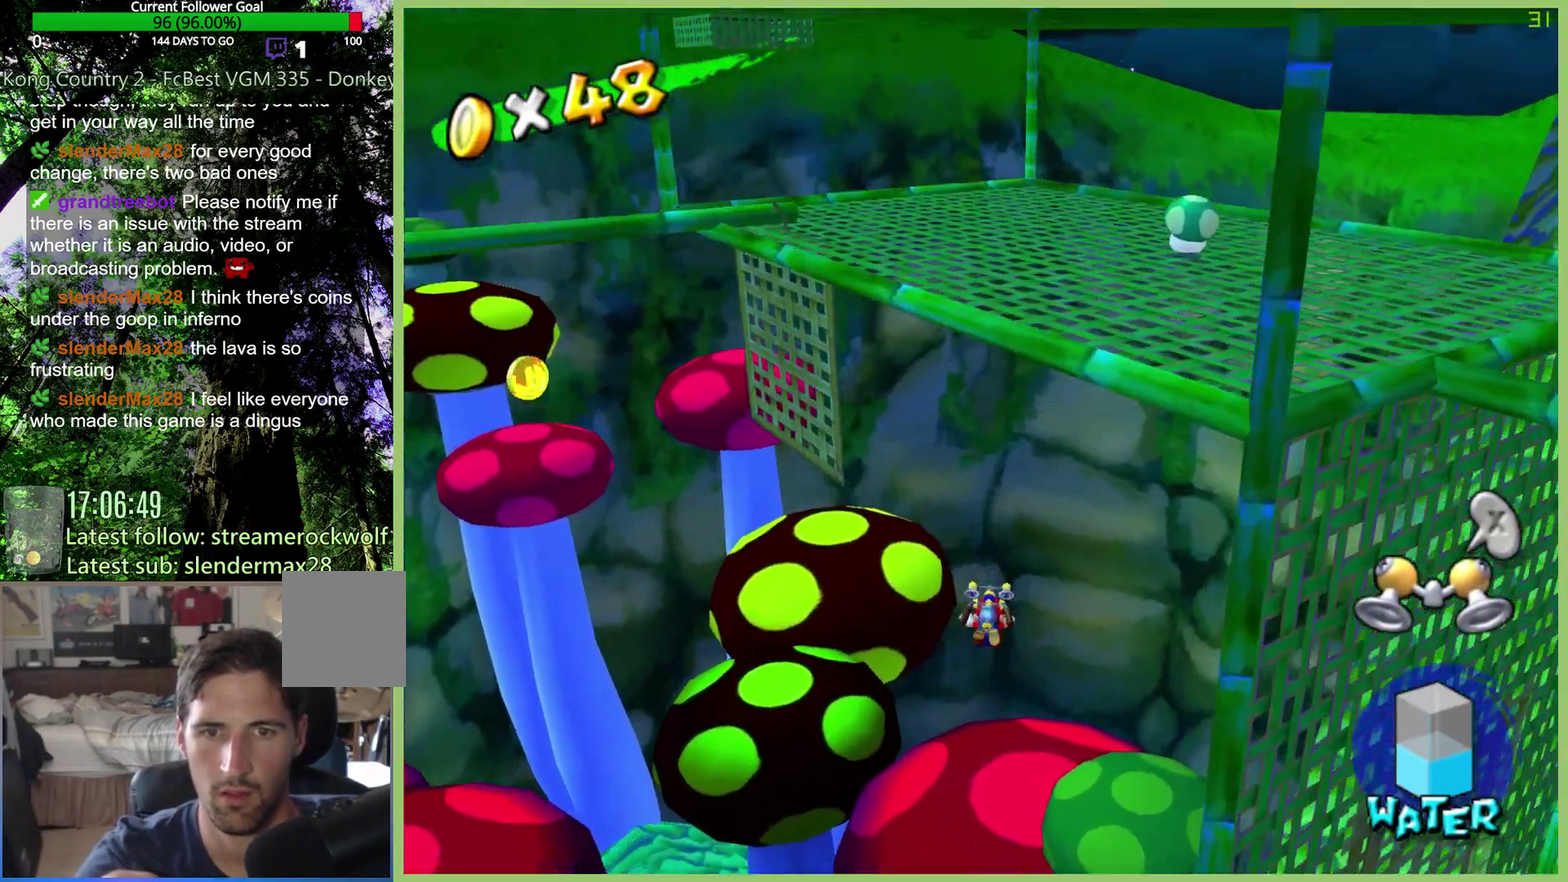
{"buttons": [], "left_stick": "up-left", "right_stick": "center", "events": [[67, "left_stick", "down-right"], [200, "left_stick", "up"], [400, "left_stick", "up-left"]]}
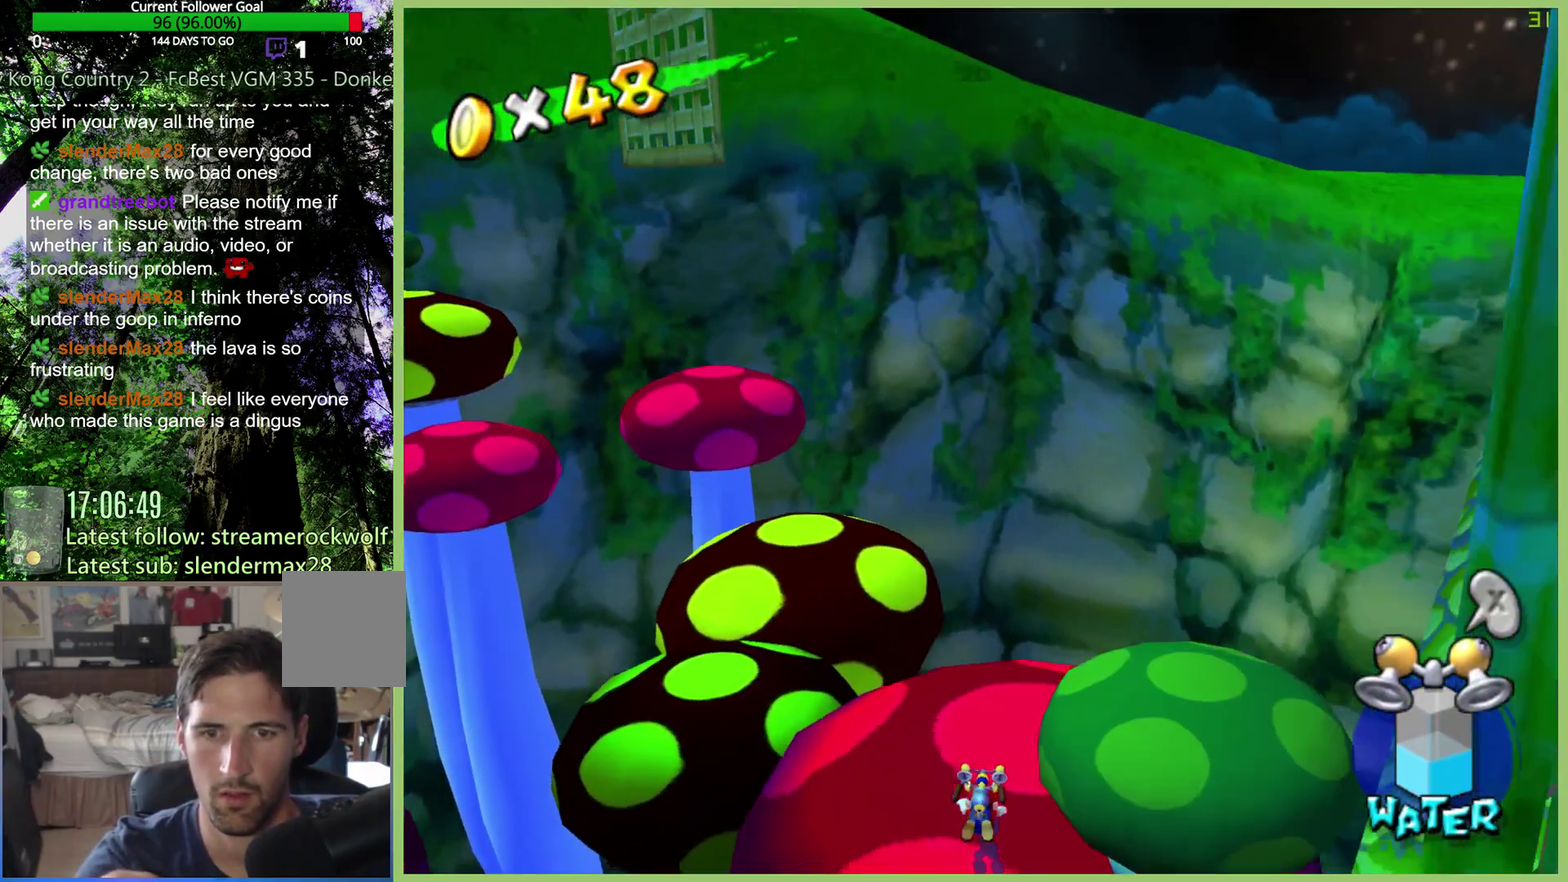
{"buttons": [], "left_stick": "down", "right_stick": "center", "events": [[67, "left_stick", "up"], [300, "left_stick", "right"], [400, "left_stick", "down"]]}
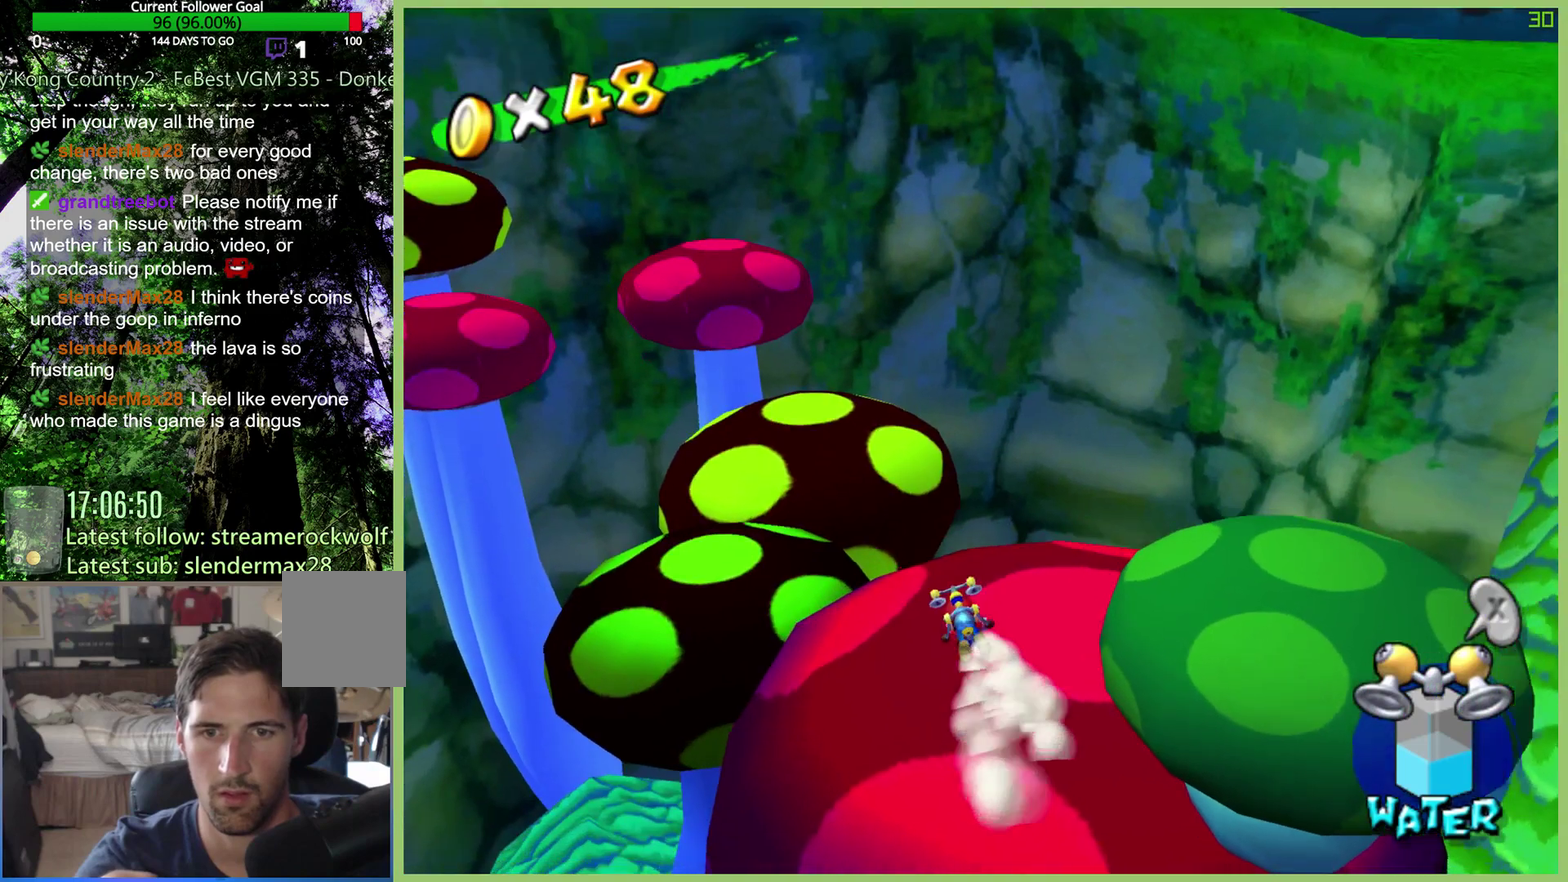
{"buttons": [], "left_stick": "center", "right_stick": "center", "events": [[133, "left_stick", "right"], [333, "left_stick", "center"]]}
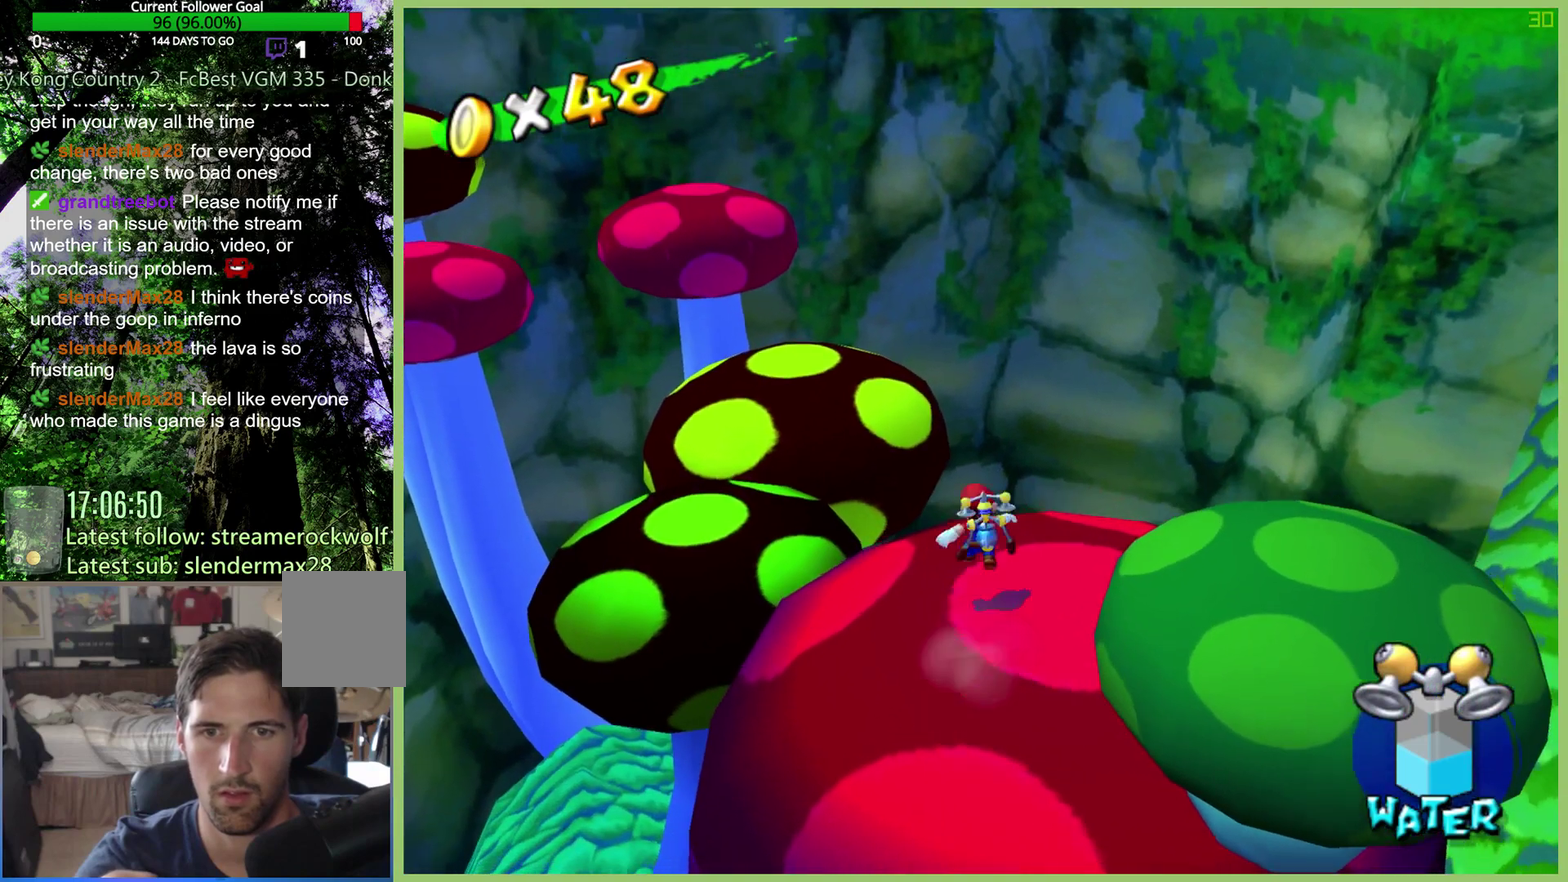
{"buttons": ["A"], "left_stick": "up-left", "right_stick": "center", "events": [[67, "left_stick", "up-left"], [467, "A", "down"]]}
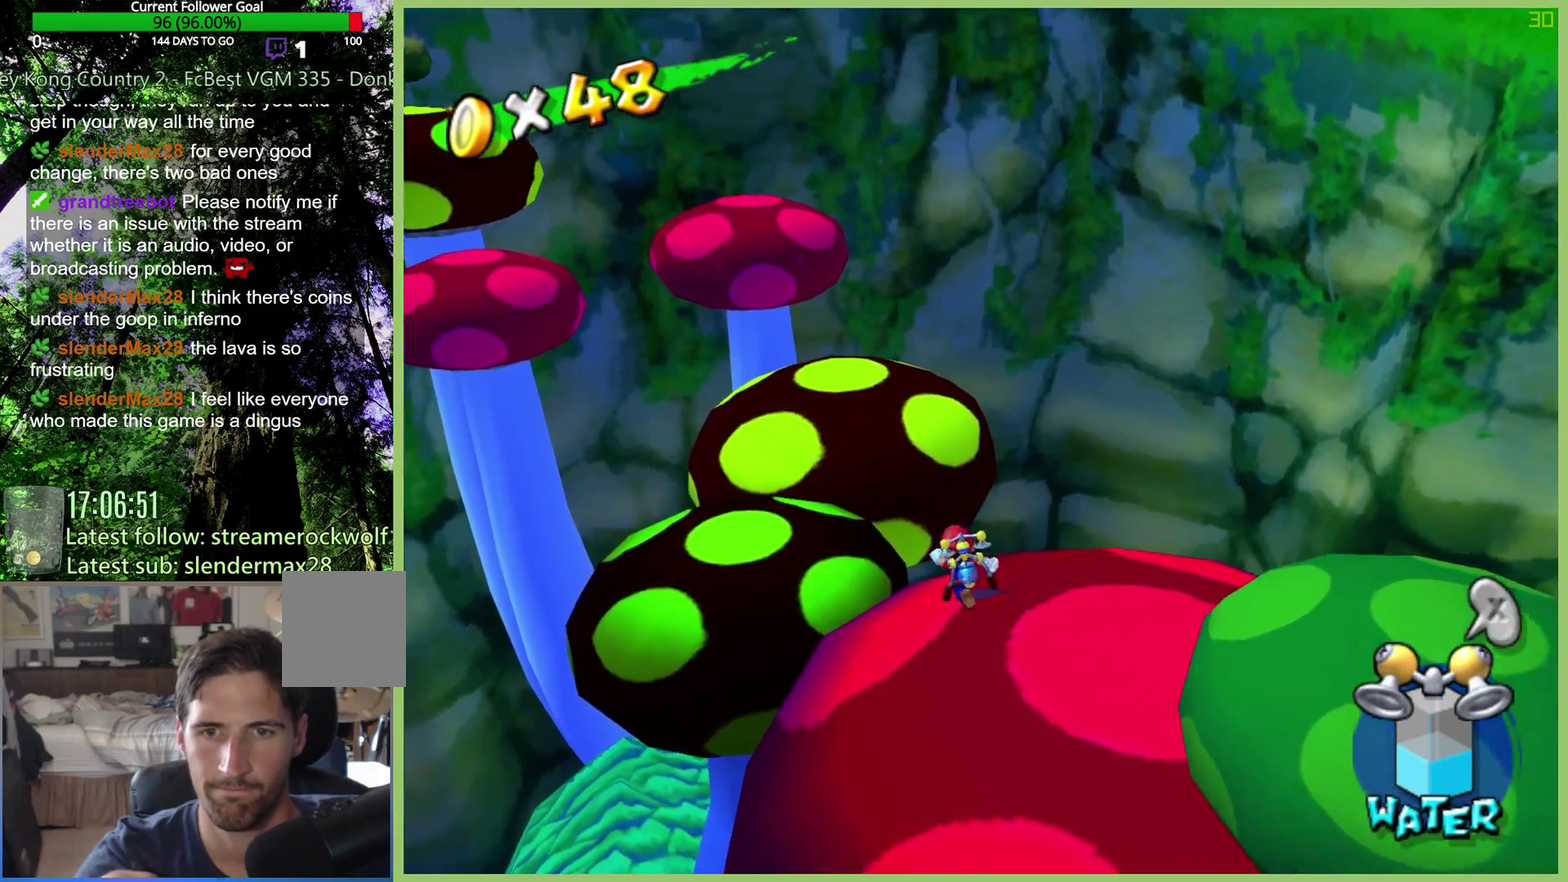
{"buttons": [], "left_stick": "up-left", "right_stick": "center", "events": [[500, "A", "up"]]}
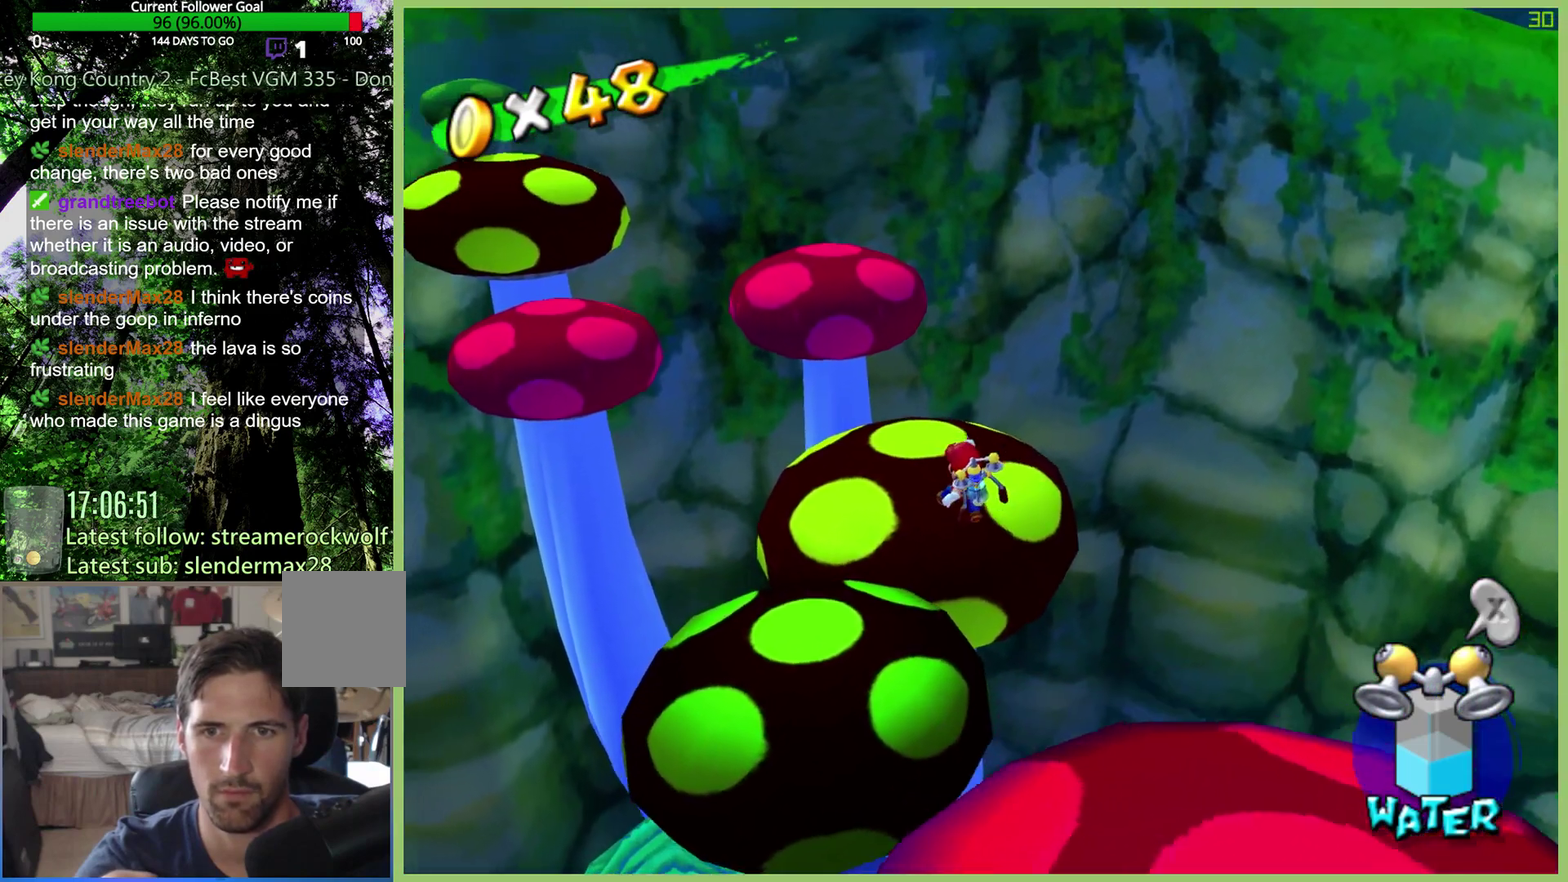
{"buttons": ["R2"], "left_stick": "up", "right_stick": "center", "events": [[433, "left_stick", "up"], [467, "R2", "down"]]}
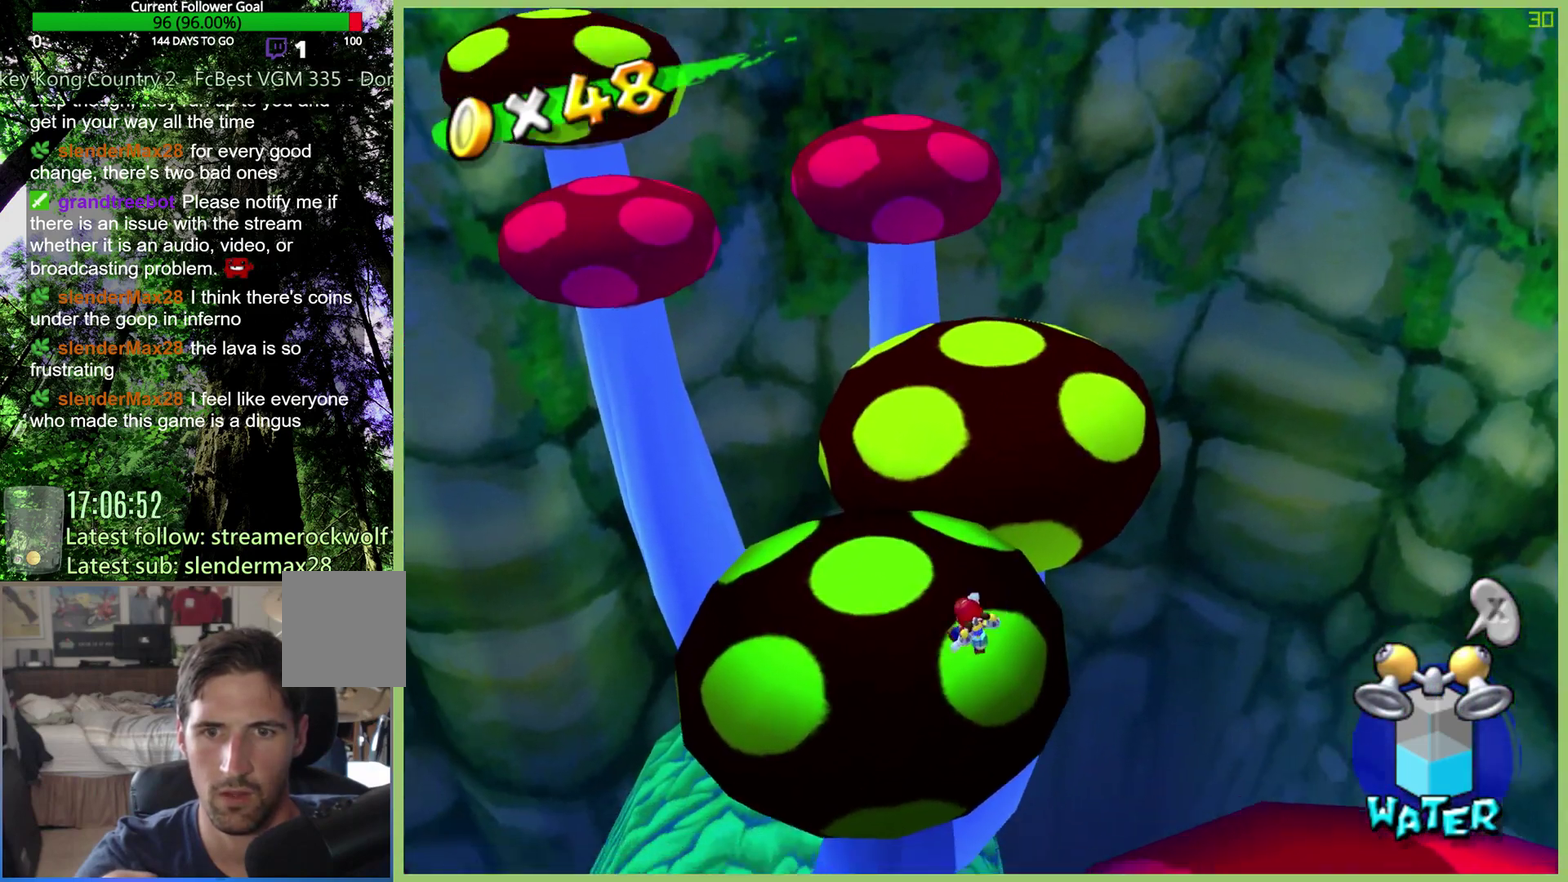
{"buttons": [], "left_stick": "up", "right_stick": "center", "events": [[333, "R2", "up"]]}
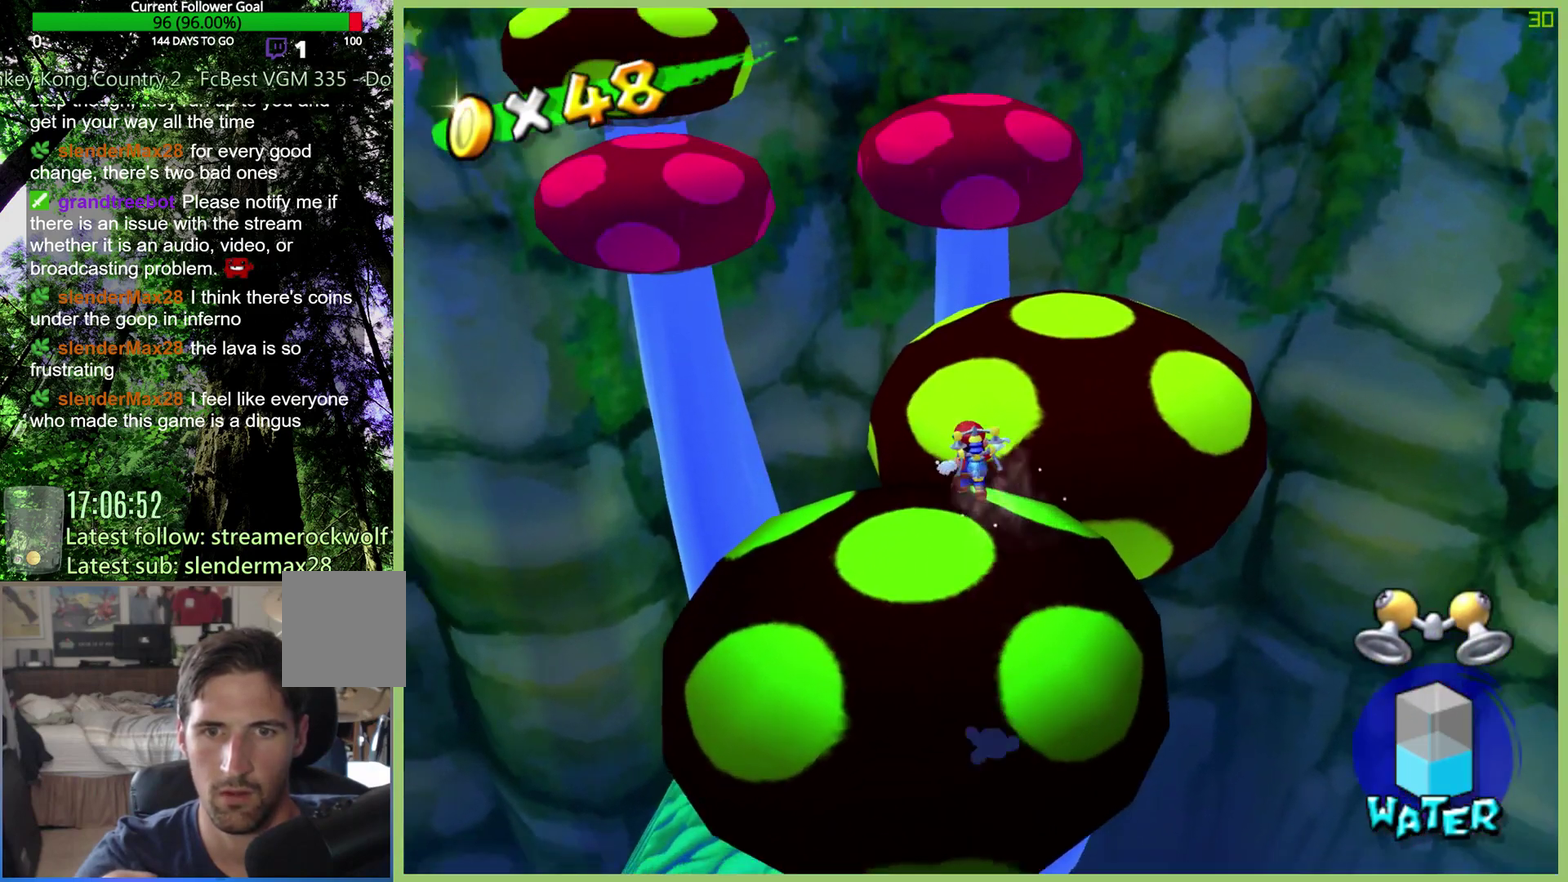
{"buttons": [], "left_stick": "up-right", "right_stick": "center", "events": [[300, "left_stick", "up-right"]]}
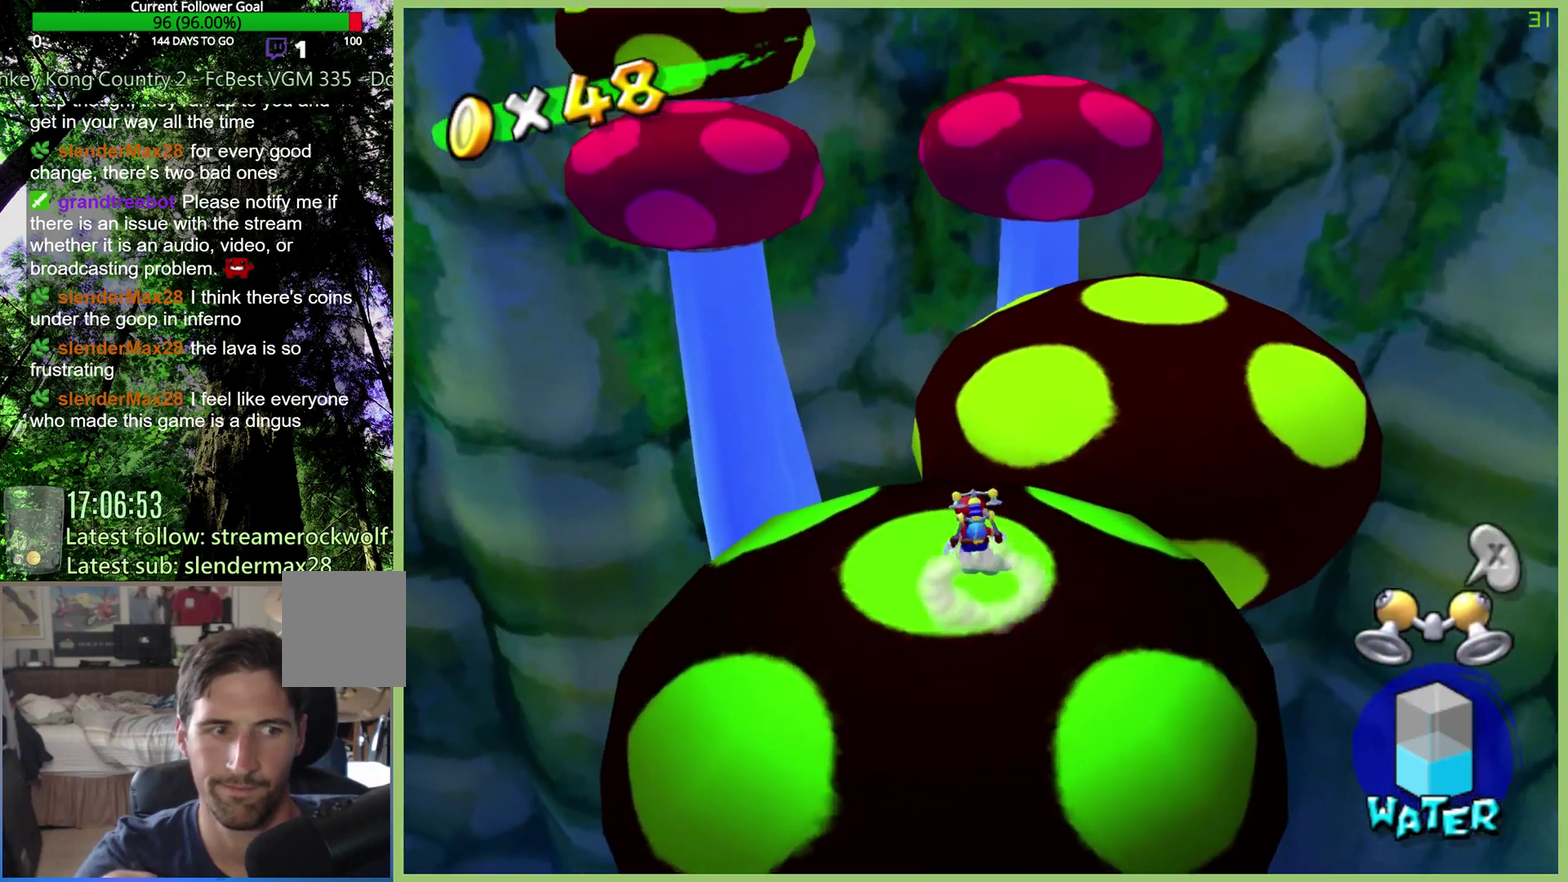
{"buttons": ["R2"], "left_stick": "up-right", "right_stick": "center", "events": [[433, "R2", "down"]]}
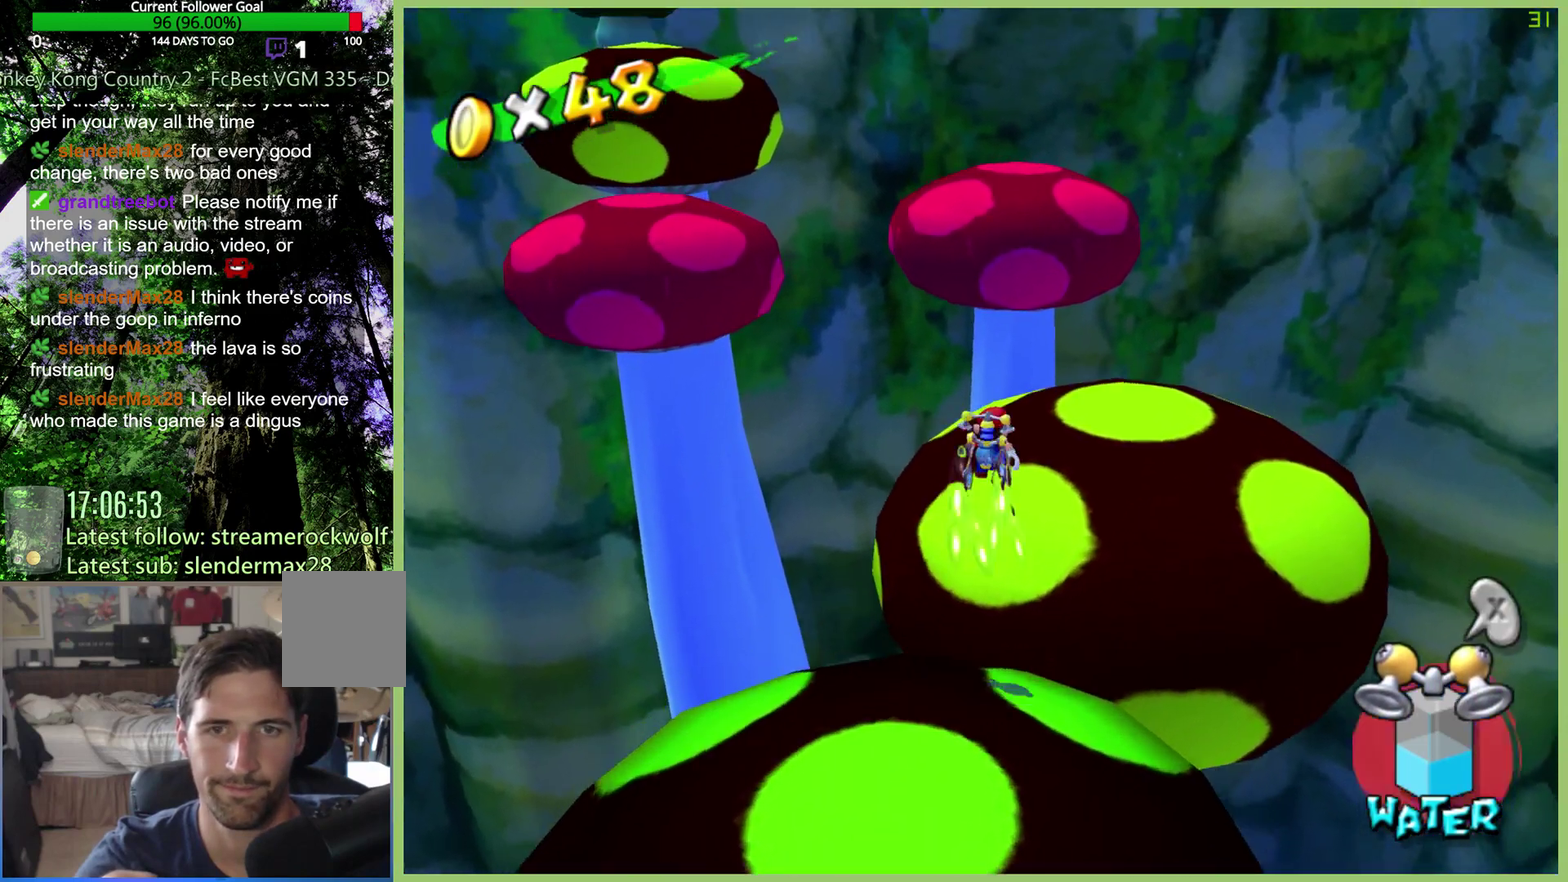
{"buttons": ["R2"], "left_stick": "up-right", "right_stick": "center", "events": []}
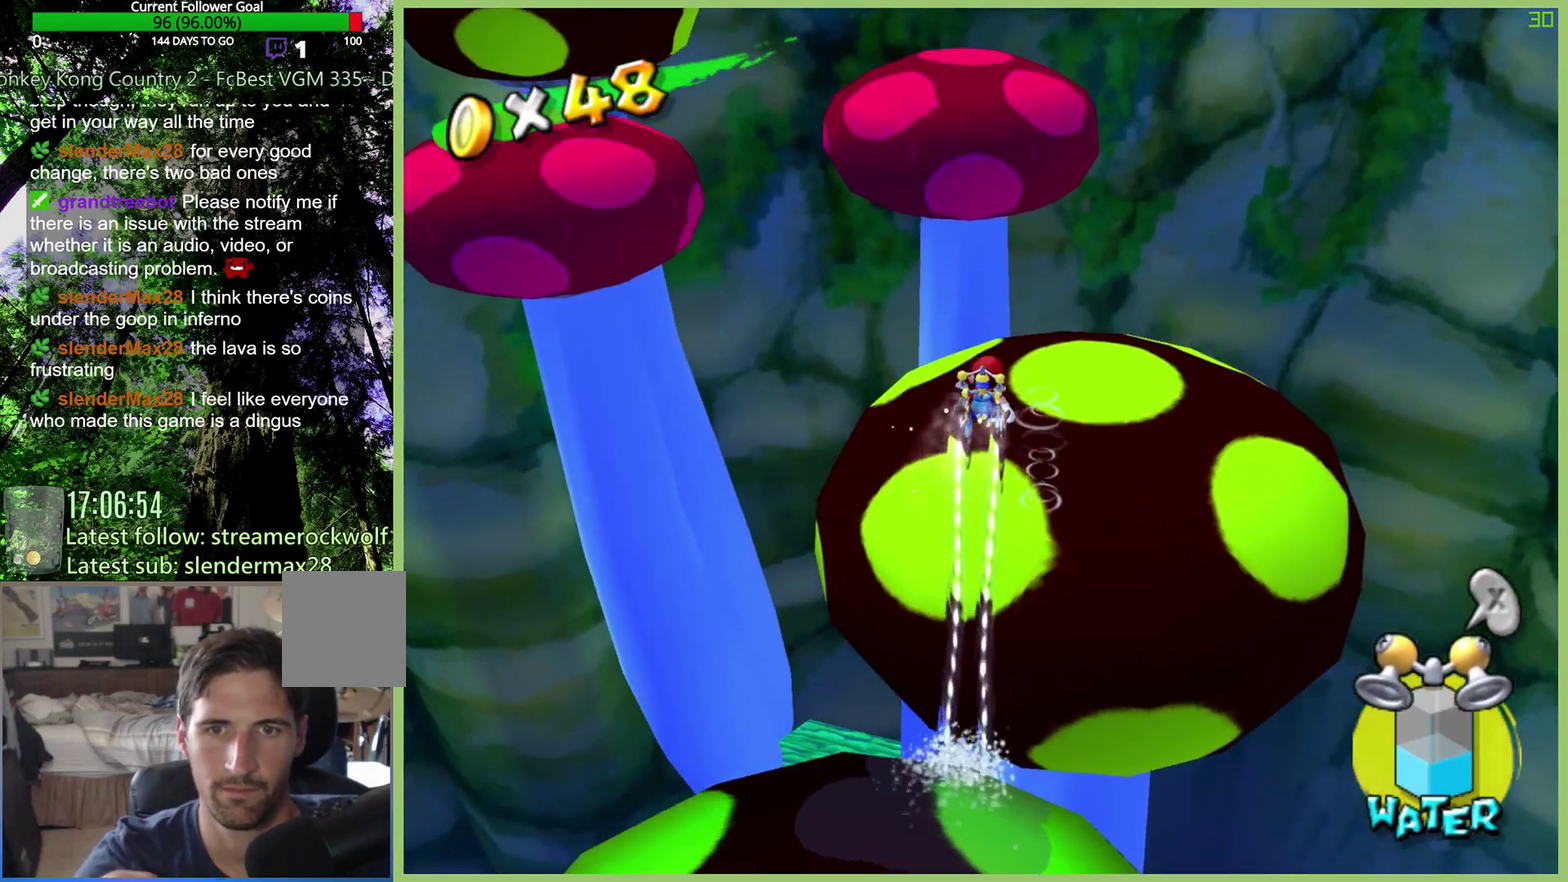
{"buttons": [], "left_stick": "up-right", "right_stick": "center", "events": [[167, "R2", "up"]]}
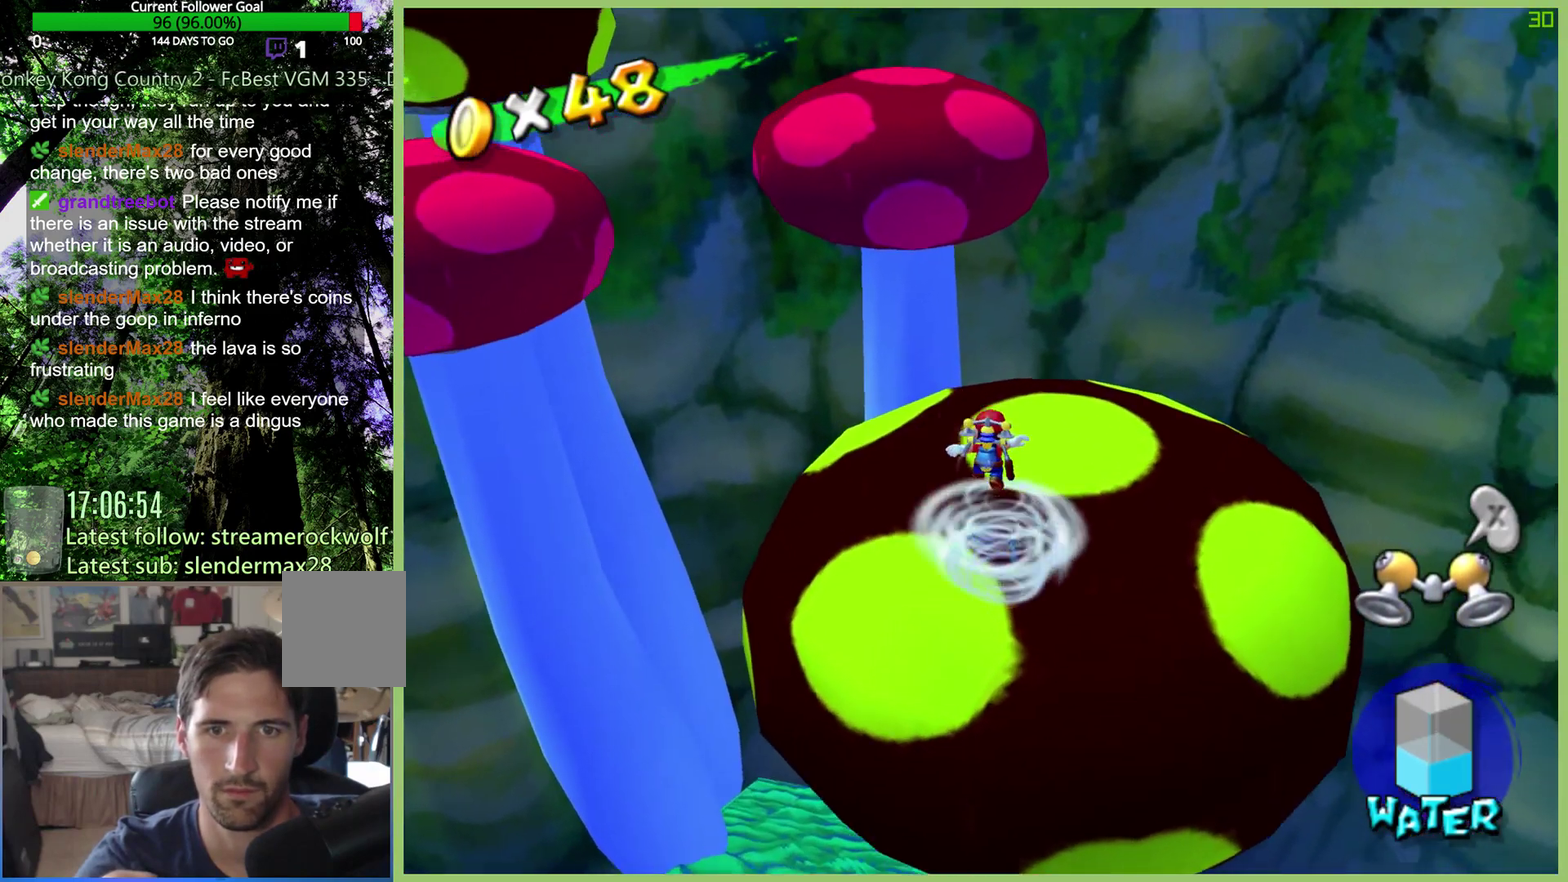
{"buttons": [], "left_stick": "up-right", "right_stick": "center", "events": []}